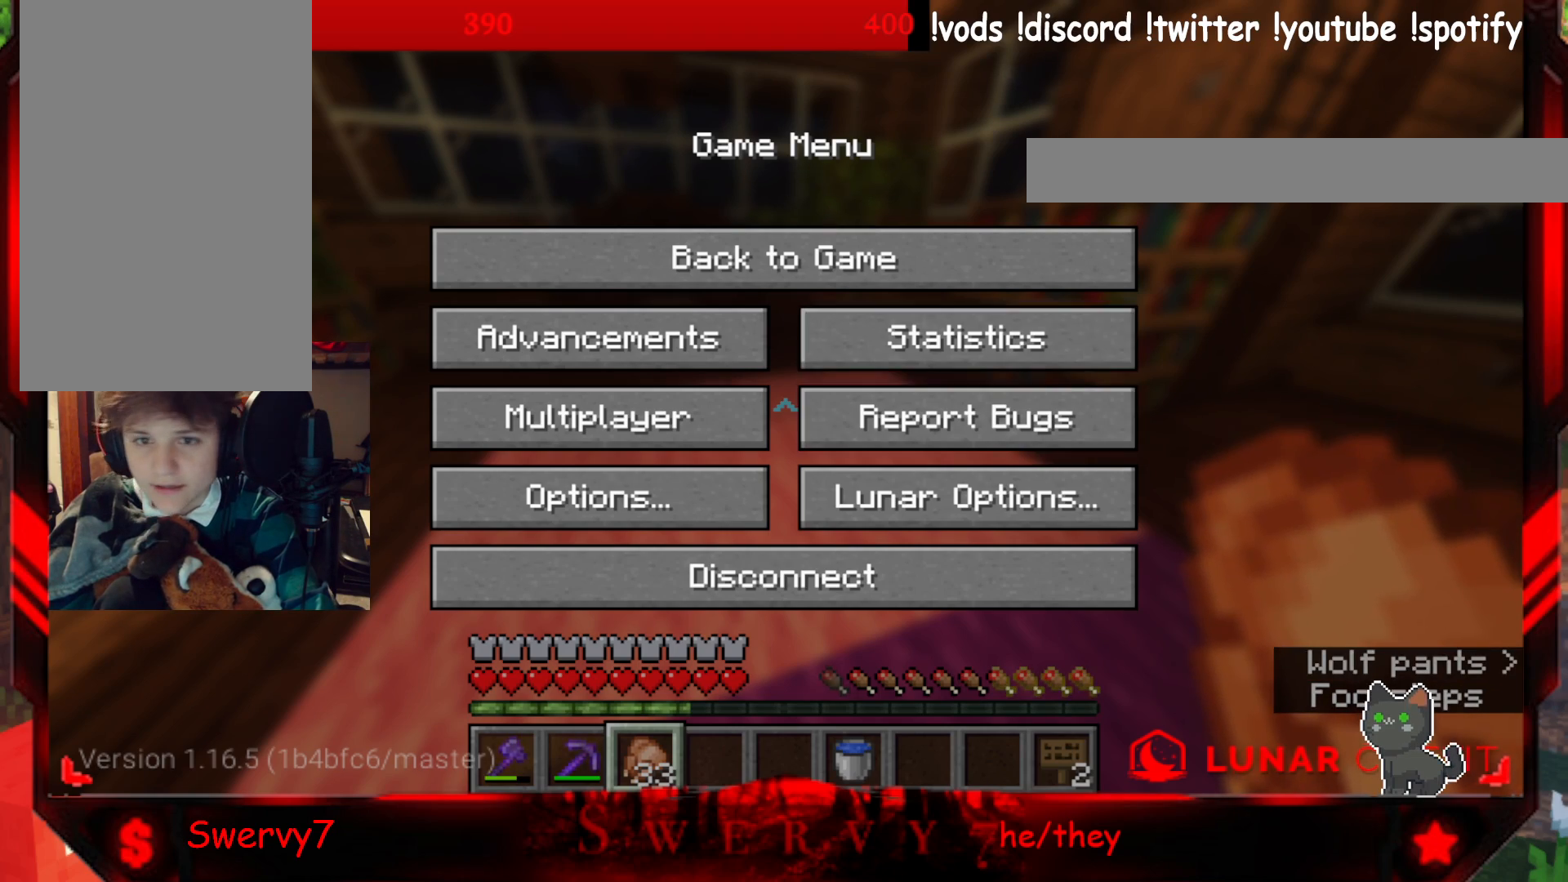
Gameplay with keyboard and mouse; each line is a JSON object with the keys and mouse buttons held at the frame after it. "events" lists presses ("down") and releases ("up") of "a", "d", "s", "w", "mouse_left" and "mouse_right" between this image and that frame as [ms after this image, input, new state], when the widget could be followed in between. "mouse_left", "mouse_right" = the "left", "right" buttons of the "mouse" list. No other keys are recorded. Fast repeated clicks can show as one long hold. Mouse movement is not recorded.
{"keys": ["a"], "mouse": [], "events": [[167, "mouse_left", "down"], [333, "mouse_left", "up"], [483, "a", "down"]]}
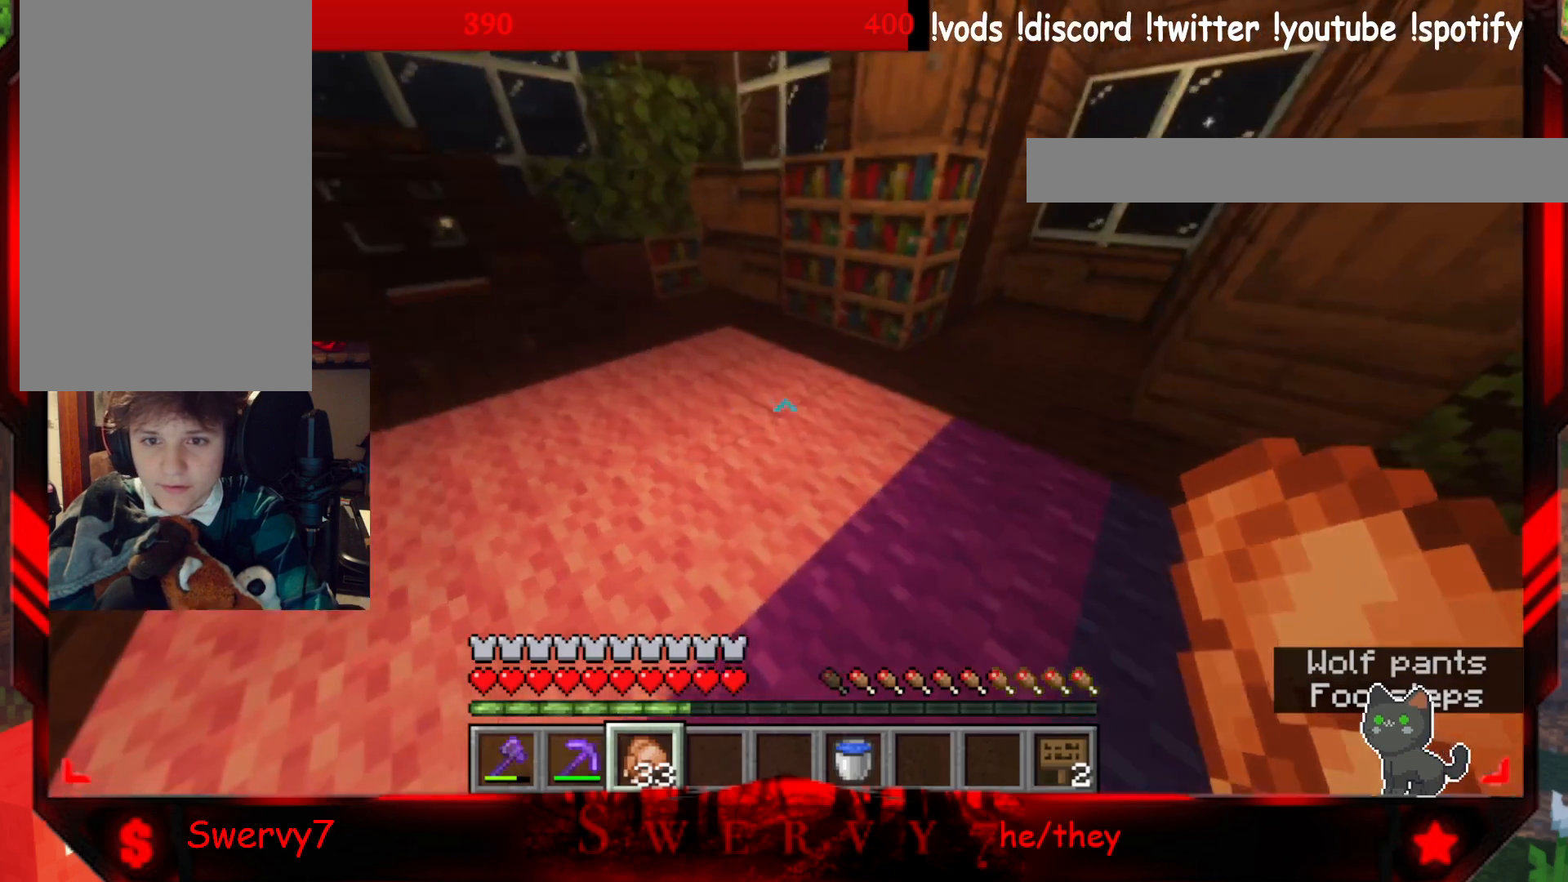
{"keys": ["w"], "mouse": [], "events": [[100, "w", "down"], [233, "a", "up"]]}
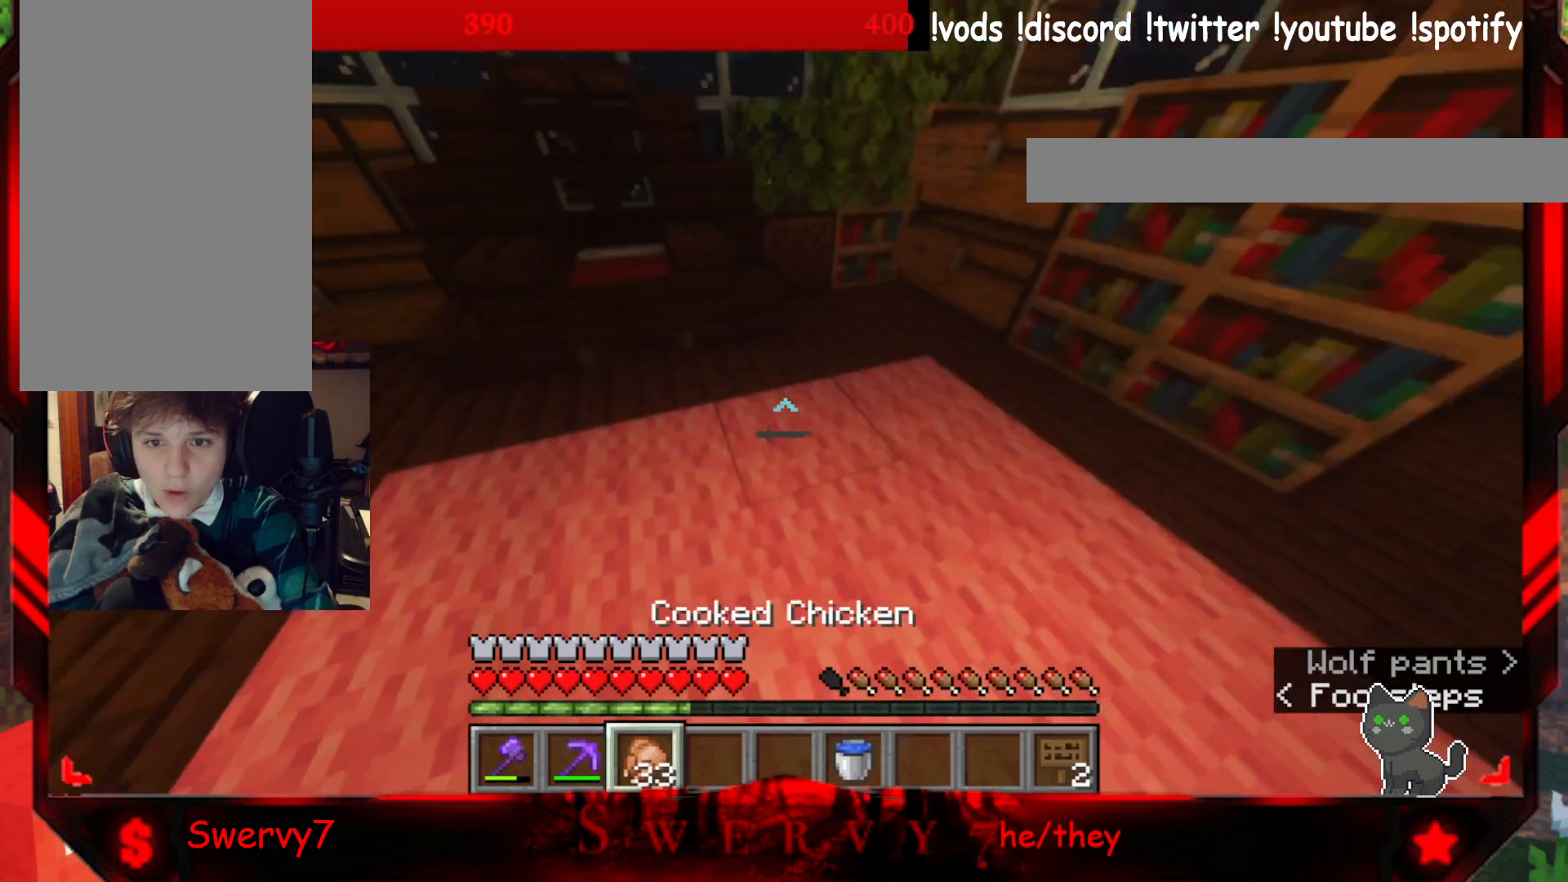
{"keys": ["a", "w"], "mouse": [], "events": [[133, "w", "up"], [217, "w", "down"], [400, "a", "down"]]}
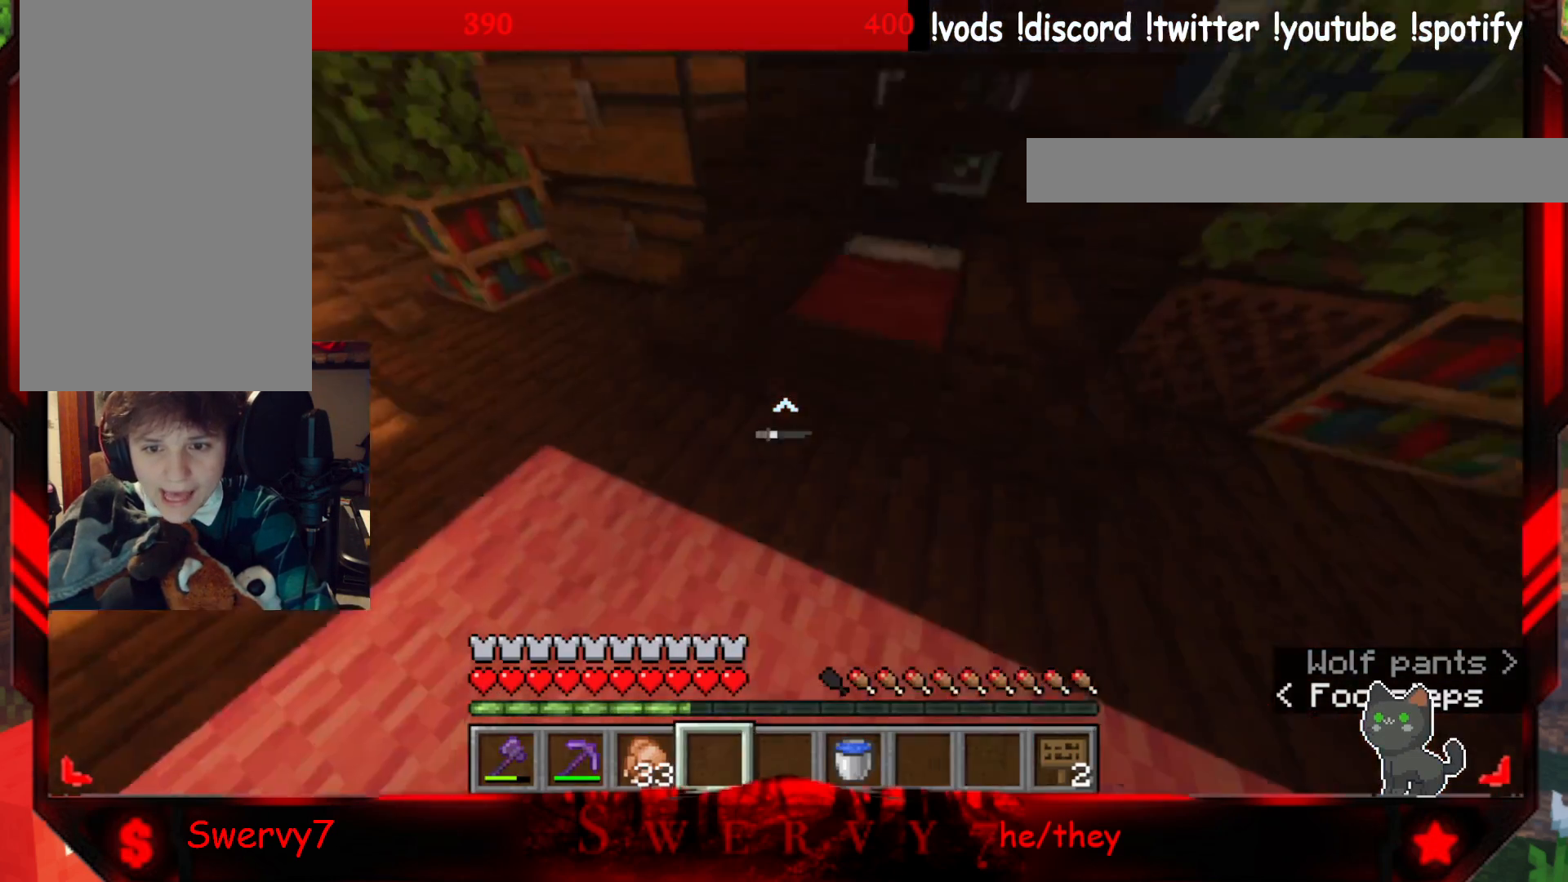
{"keys": ["w"], "mouse": [], "events": [[200, "a", "up"]]}
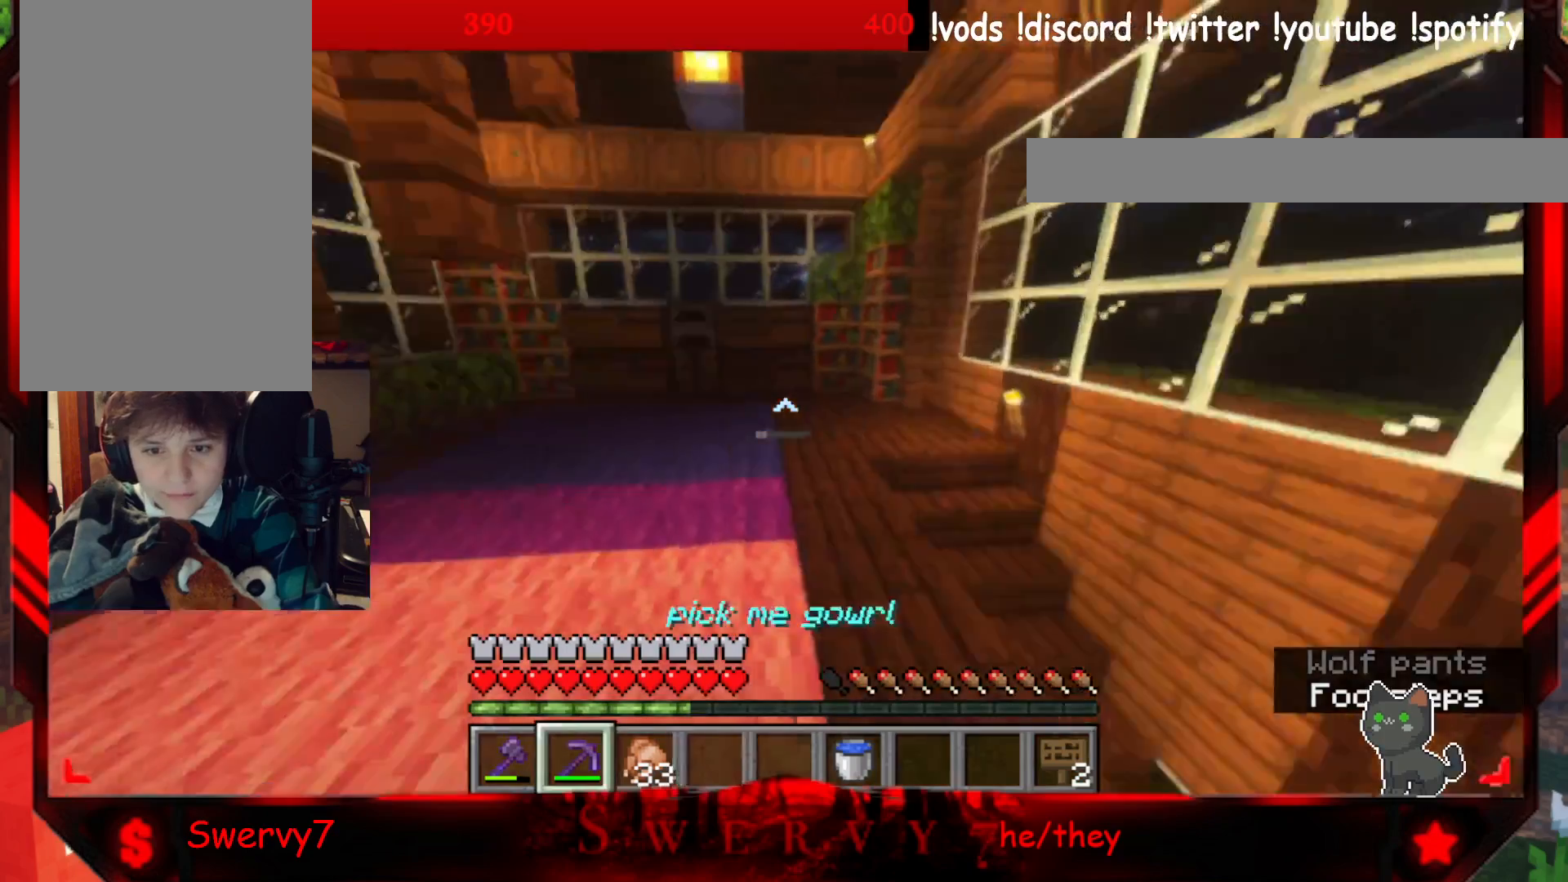
{"keys": ["w"], "mouse": ["right"], "events": [[33, "a", "down"], [333, "a", "up"], [483, "mouse_right", "down"]]}
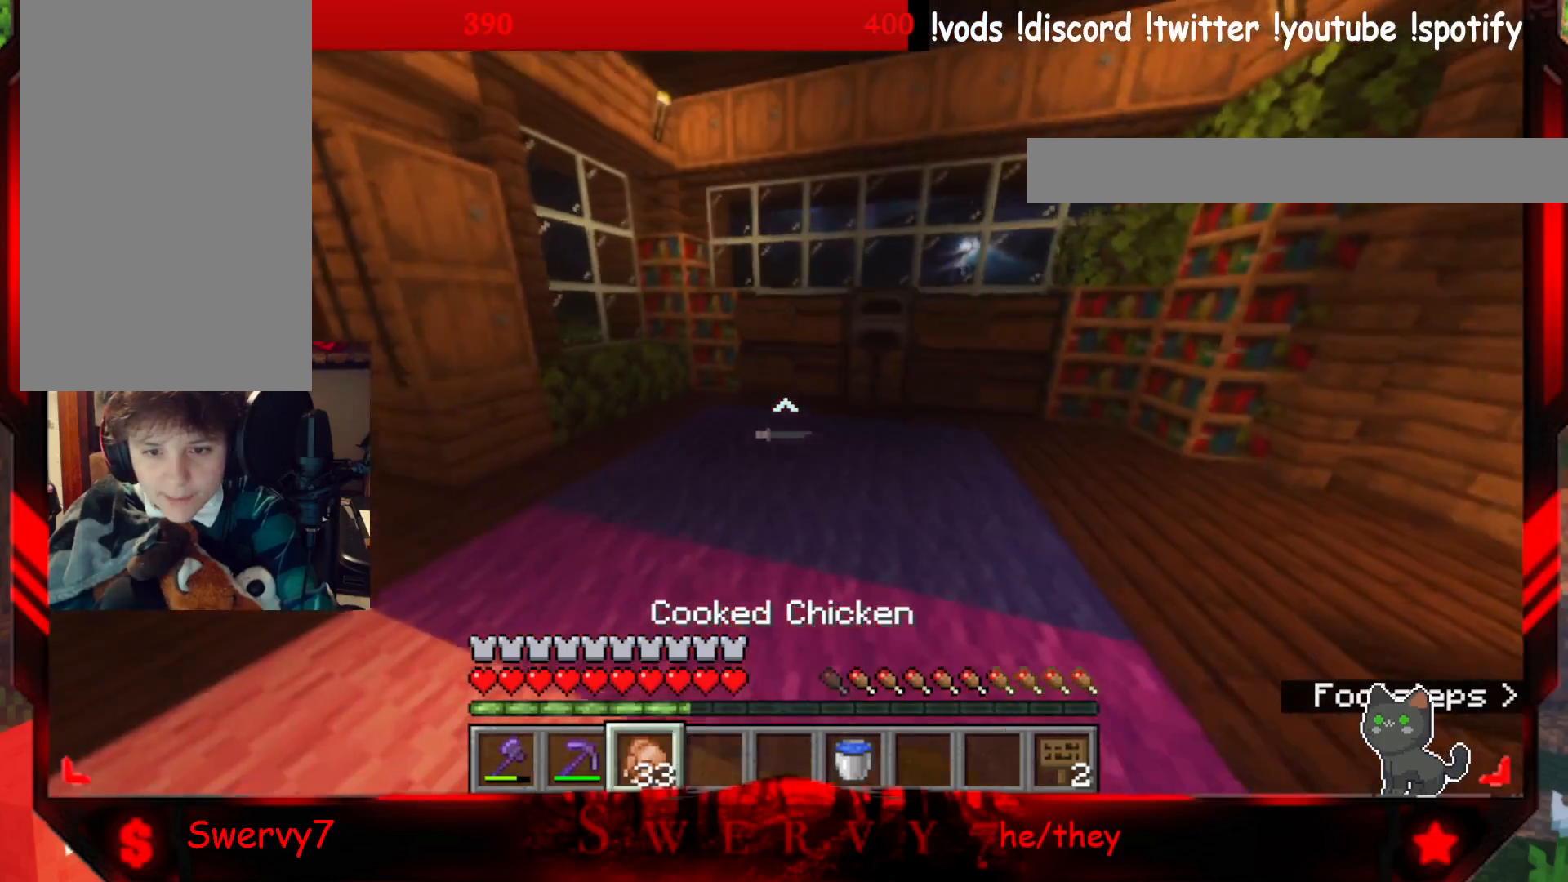
{"keys": ["a", "w"], "mouse": ["right"], "events": [[333, "a", "down"]]}
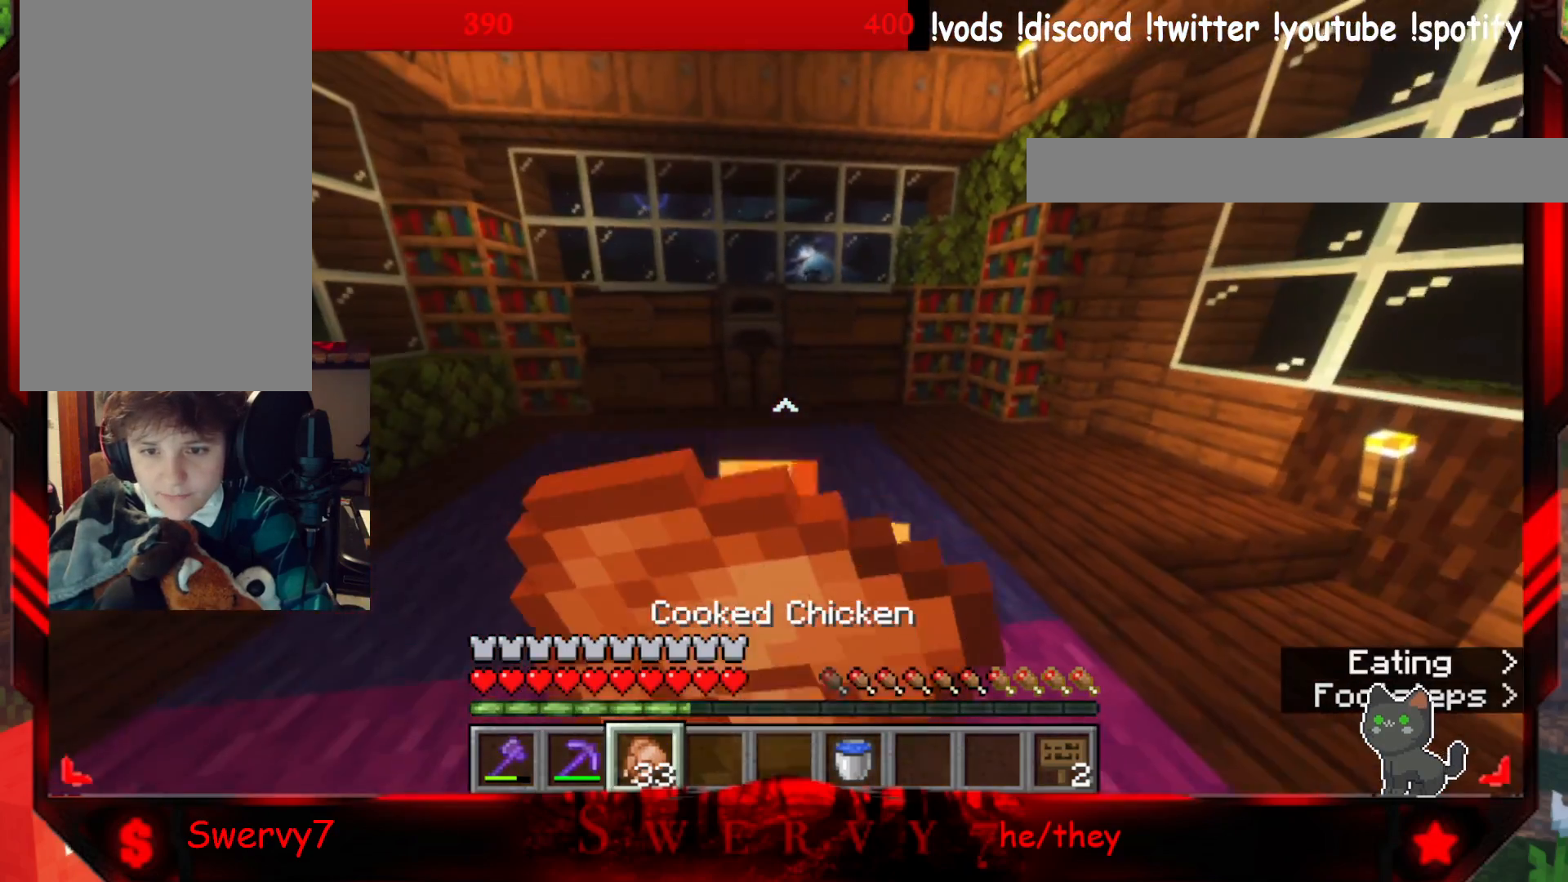
{"keys": ["a", "w"], "mouse": ["right"], "events": []}
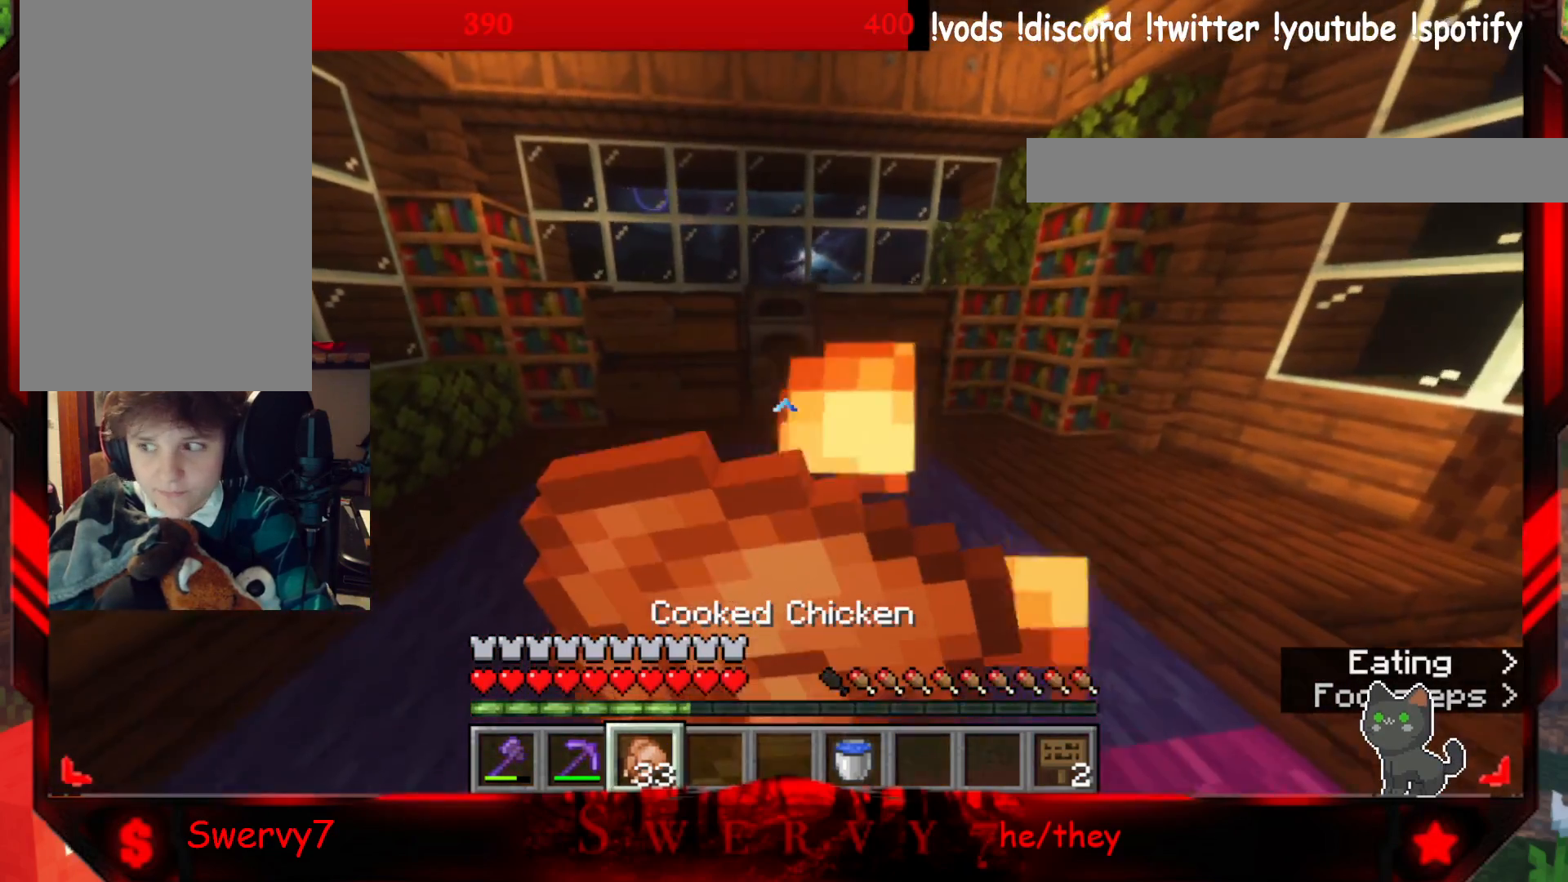
{"keys": ["a", "w"], "mouse": ["right"], "events": []}
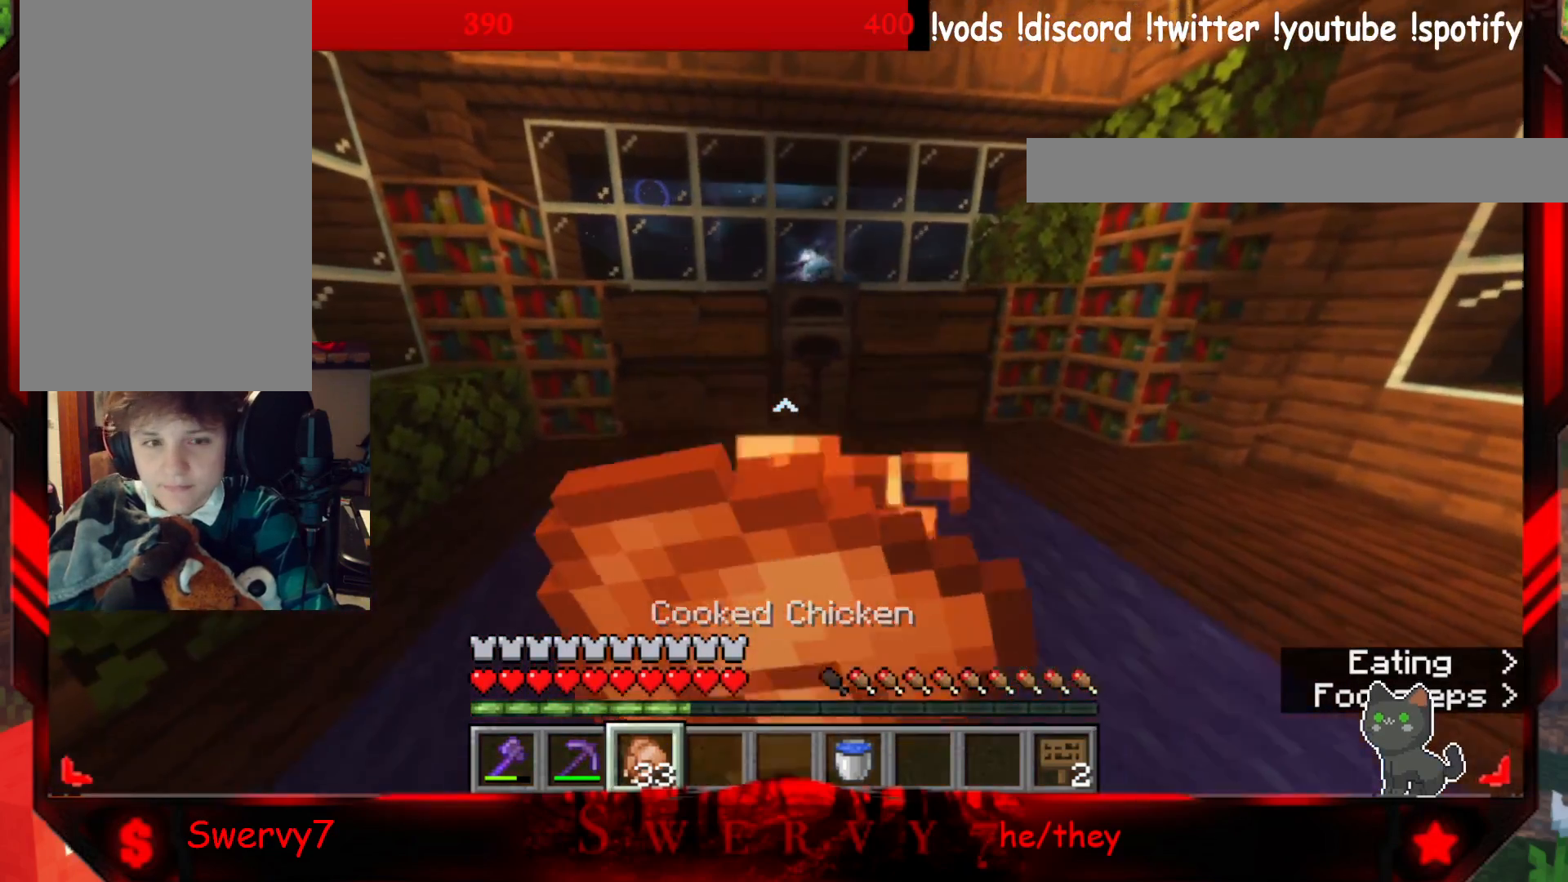
{"keys": ["w"], "mouse": ["right"], "events": [[433, "a", "up"]]}
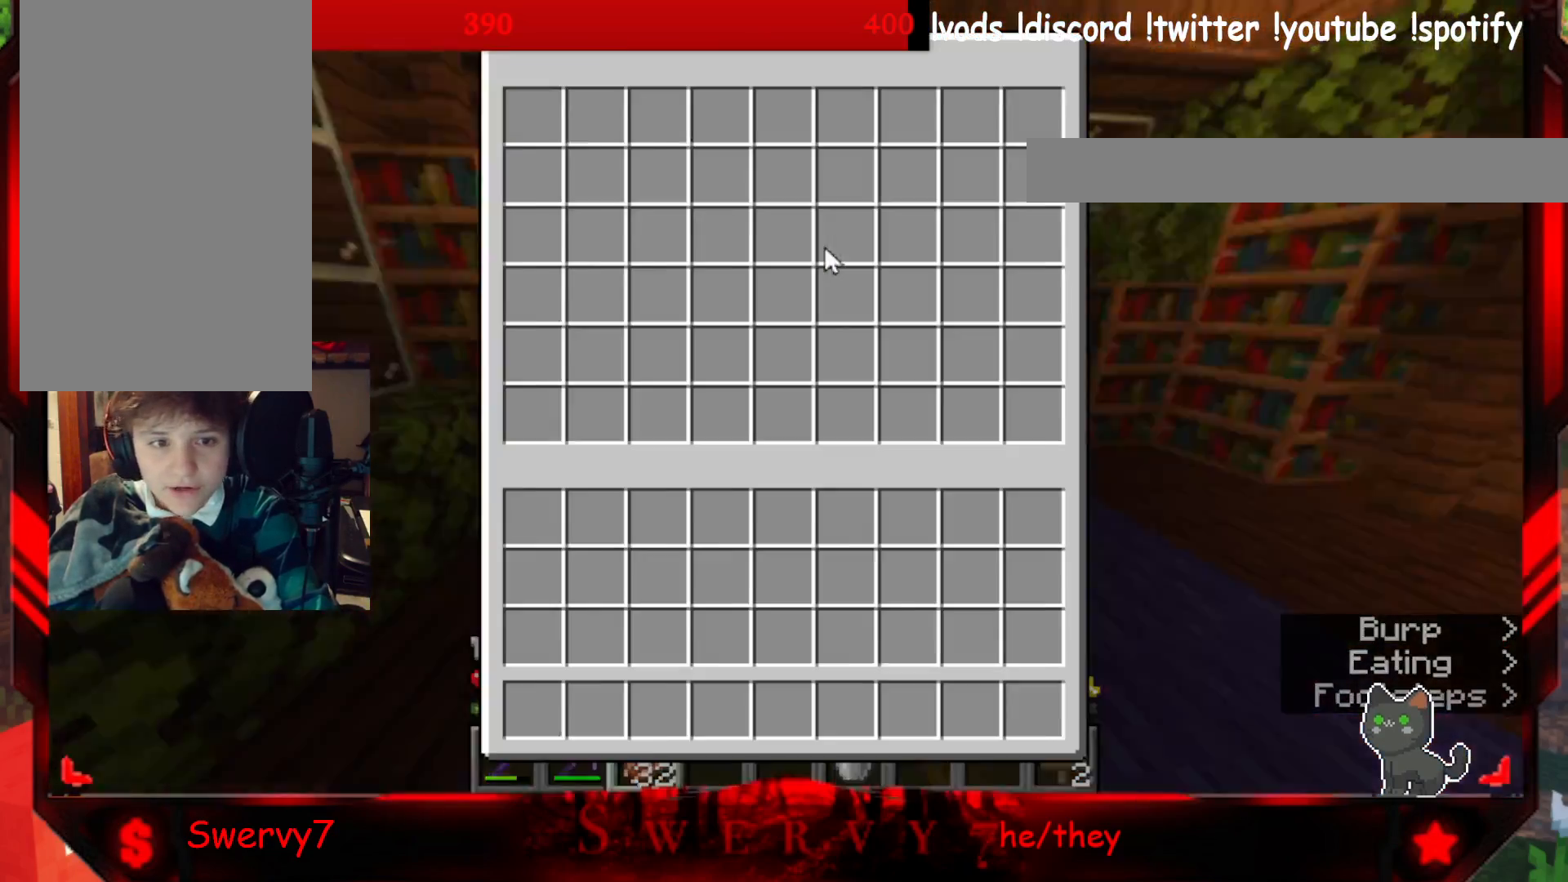
{"keys": [], "mouse": [], "events": [[50, "mouse_right", "up"], [50, "w", "up"]]}